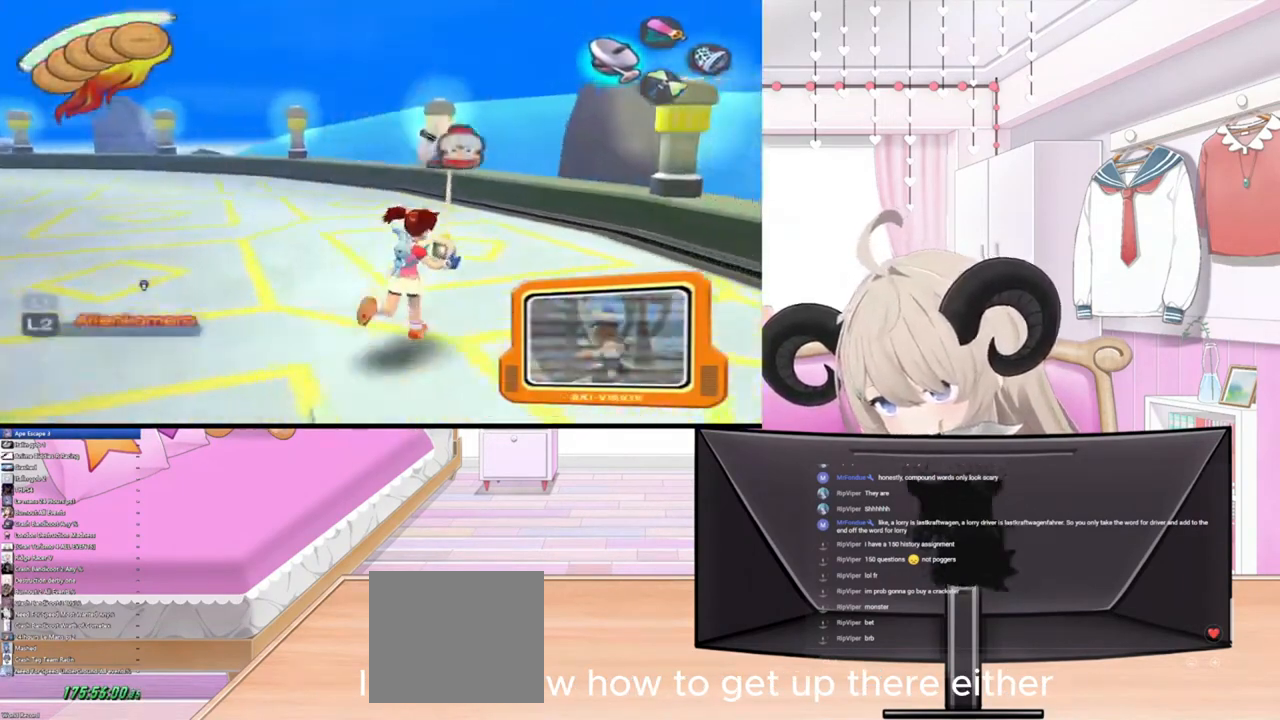
Gameplay with a controller (PlayStation layout); each line is a JSON object with the inputs held at the frame after it. "events" lists button and stick changes between this image and that frame as [ms after this image, input, new state], when the widget could be followed in between.
{"buttons": [], "left_stick": "up", "right_stick": "left", "events": []}
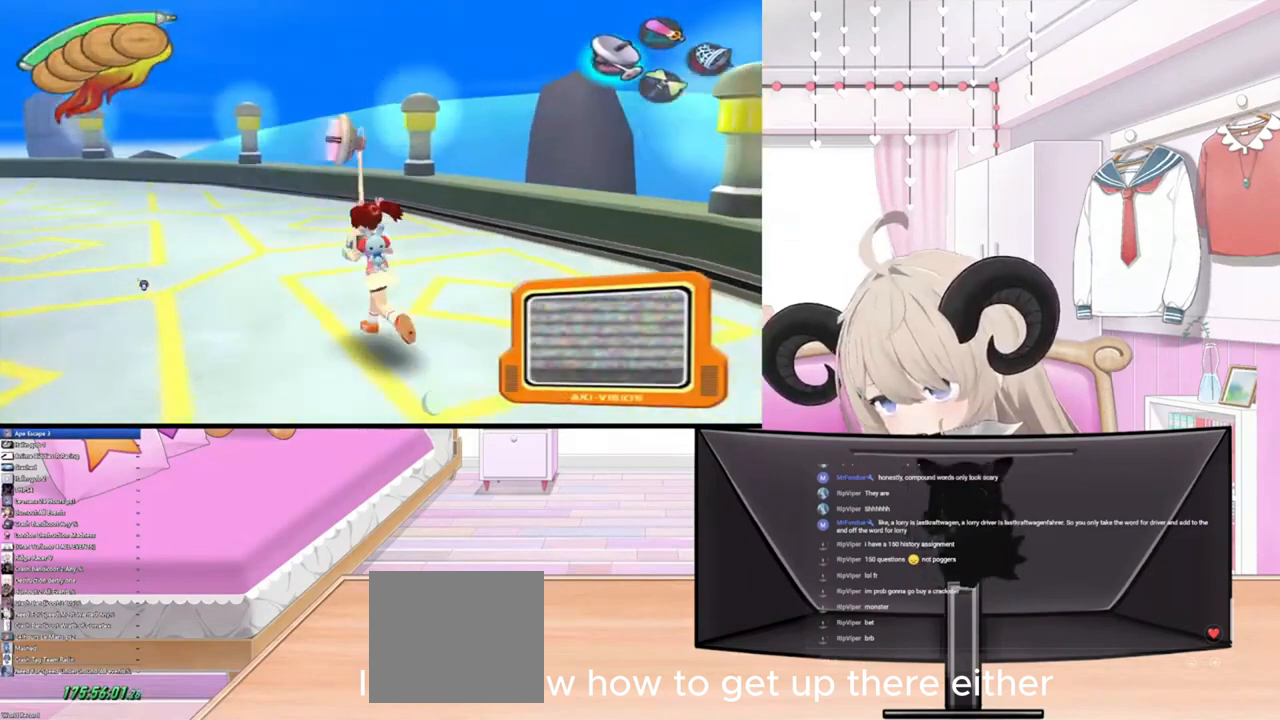
{"buttons": [], "left_stick": "up", "right_stick": "left", "events": [[67, "L1", "down"], [233, "L1", "up"]]}
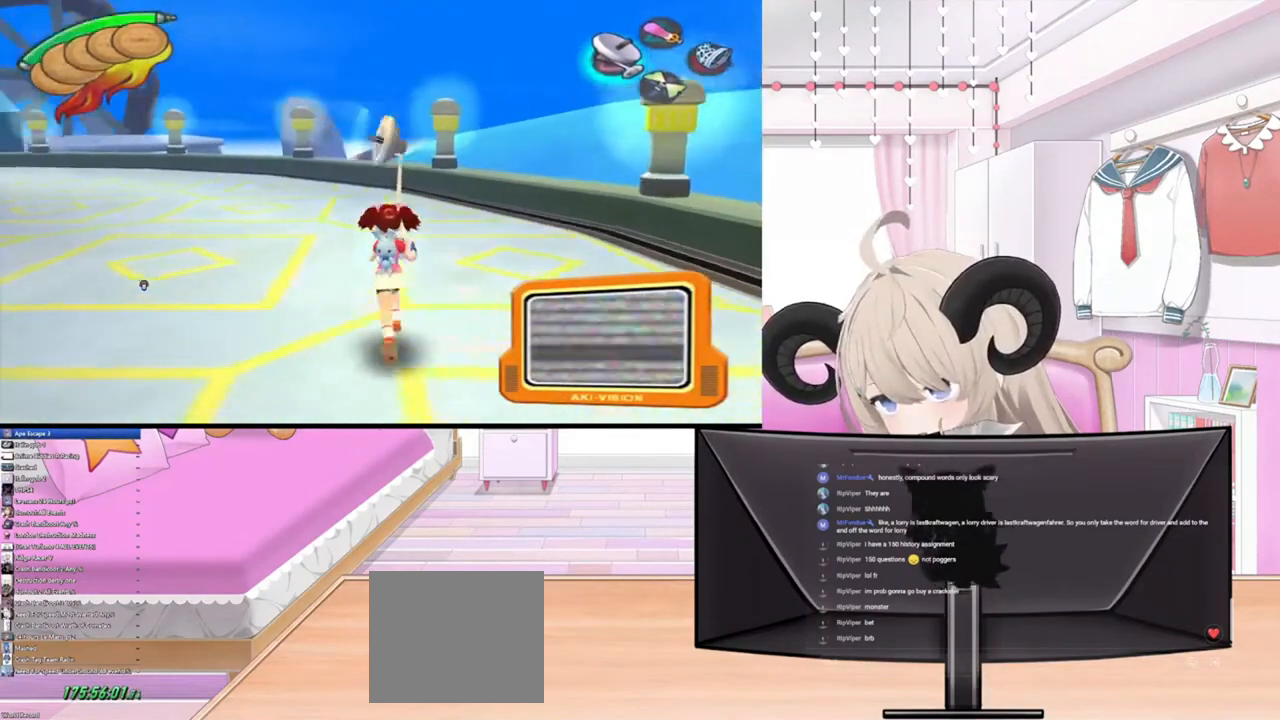
{"buttons": [], "left_stick": "center", "right_stick": "left", "events": [[67, "L2", "down"], [233, "L2", "up"], [267, "left_stick", "center"]]}
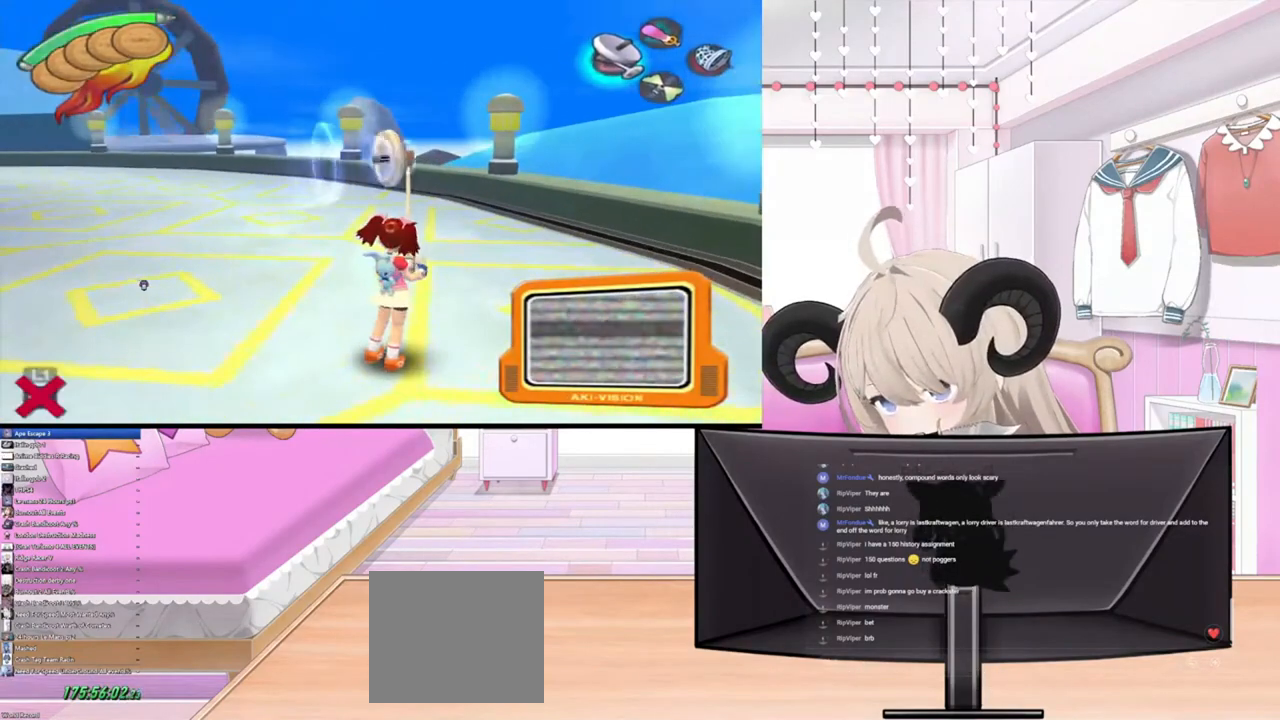
{"buttons": [], "left_stick": "center", "right_stick": "down-right", "events": [[33, "L2", "down"], [167, "L2", "up"], [200, "right_stick", "down"], [500, "right_stick", "down-right"]]}
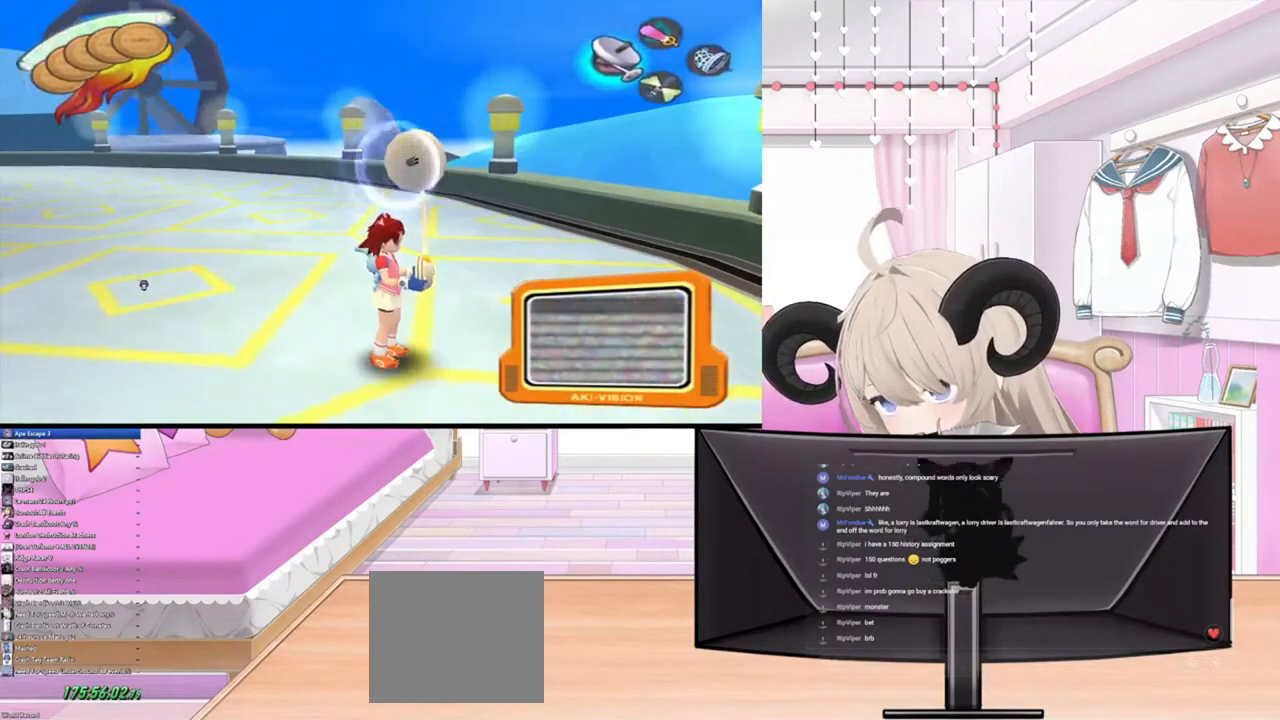
{"buttons": [], "left_stick": "center", "right_stick": "up-left", "events": [[100, "right_stick", "right"], [233, "right_stick", "up"], [300, "right_stick", "up-left"]]}
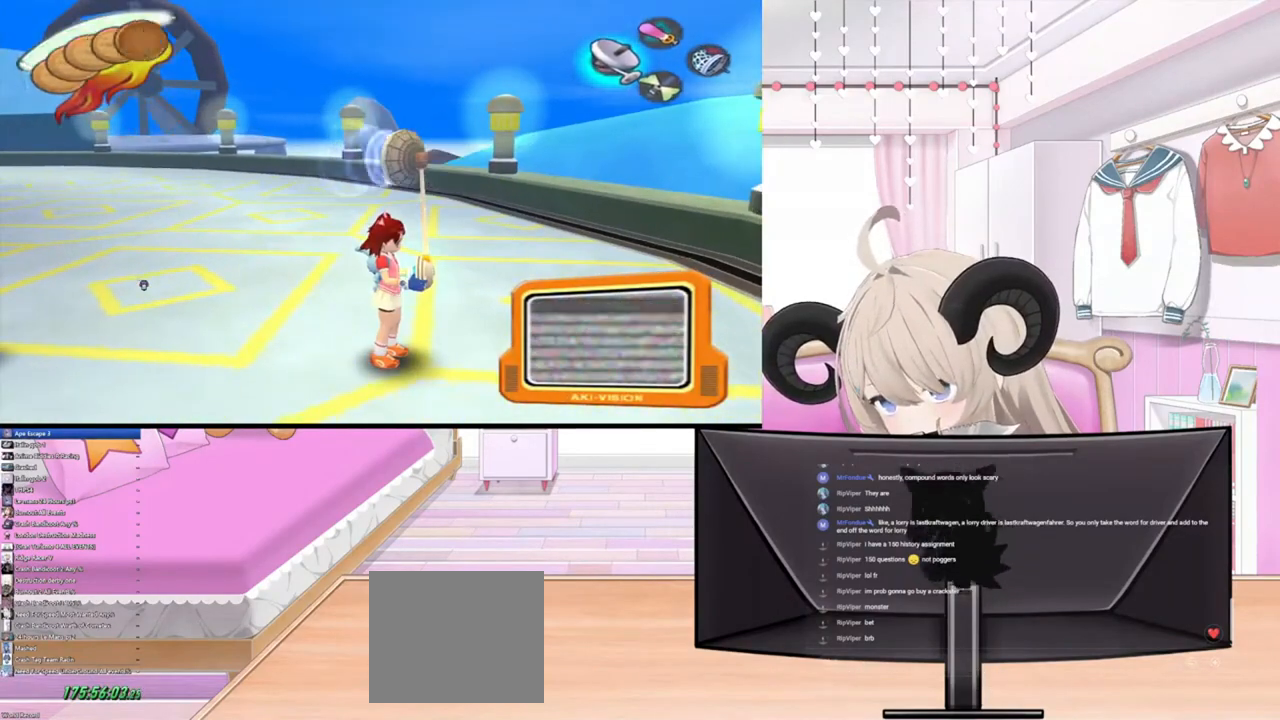
{"buttons": [], "left_stick": "center", "right_stick": "center", "events": [[267, "right_stick", "left"], [500, "right_stick", "center"]]}
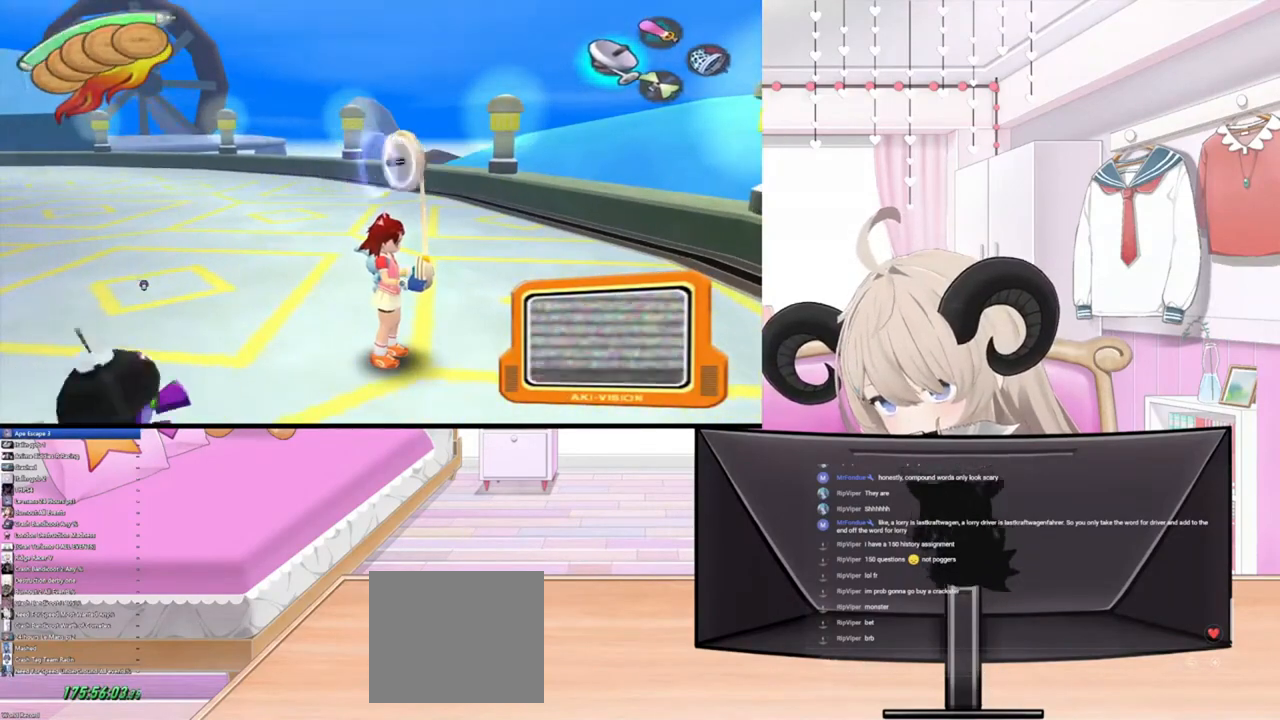
{"buttons": [], "left_stick": "down", "right_stick": "center", "events": [[67, "left_stick", "down-left"], [167, "TRIANGLE", "down"], [267, "TRIANGLE", "up"], [467, "left_stick", "down"]]}
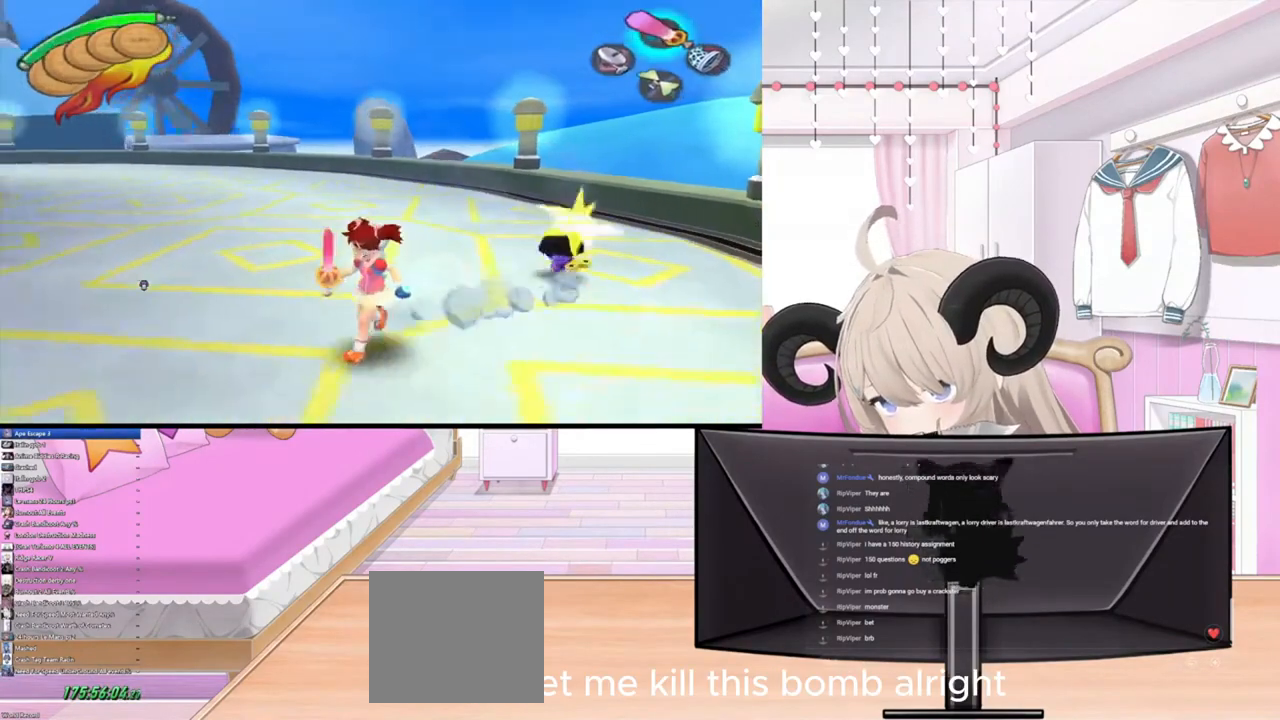
{"buttons": [], "left_stick": "up", "right_stick": "up", "events": [[100, "left_stick", "up-right"], [400, "right_stick", "up"], [467, "left_stick", "up"]]}
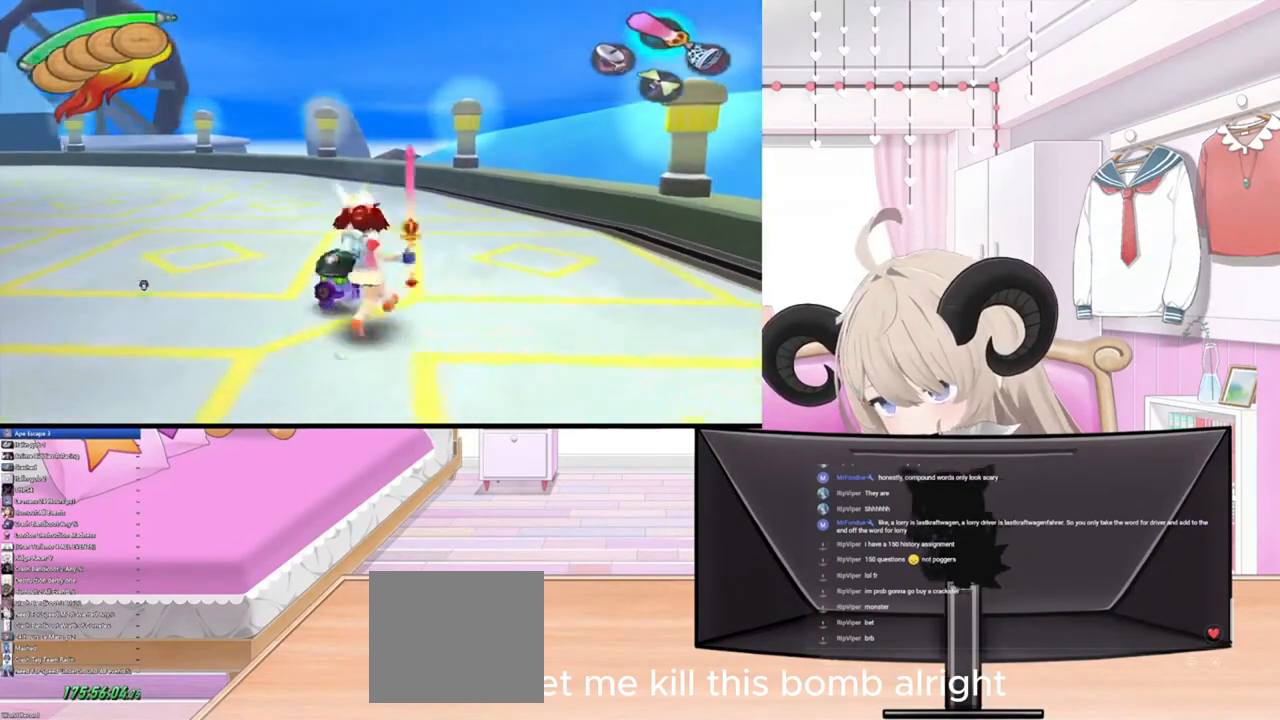
{"buttons": [], "left_stick": "down", "right_stick": "down-left", "events": [[33, "right_stick", "center"], [100, "left_stick", "down-left"], [333, "left_stick", "down"], [500, "right_stick", "down-left"]]}
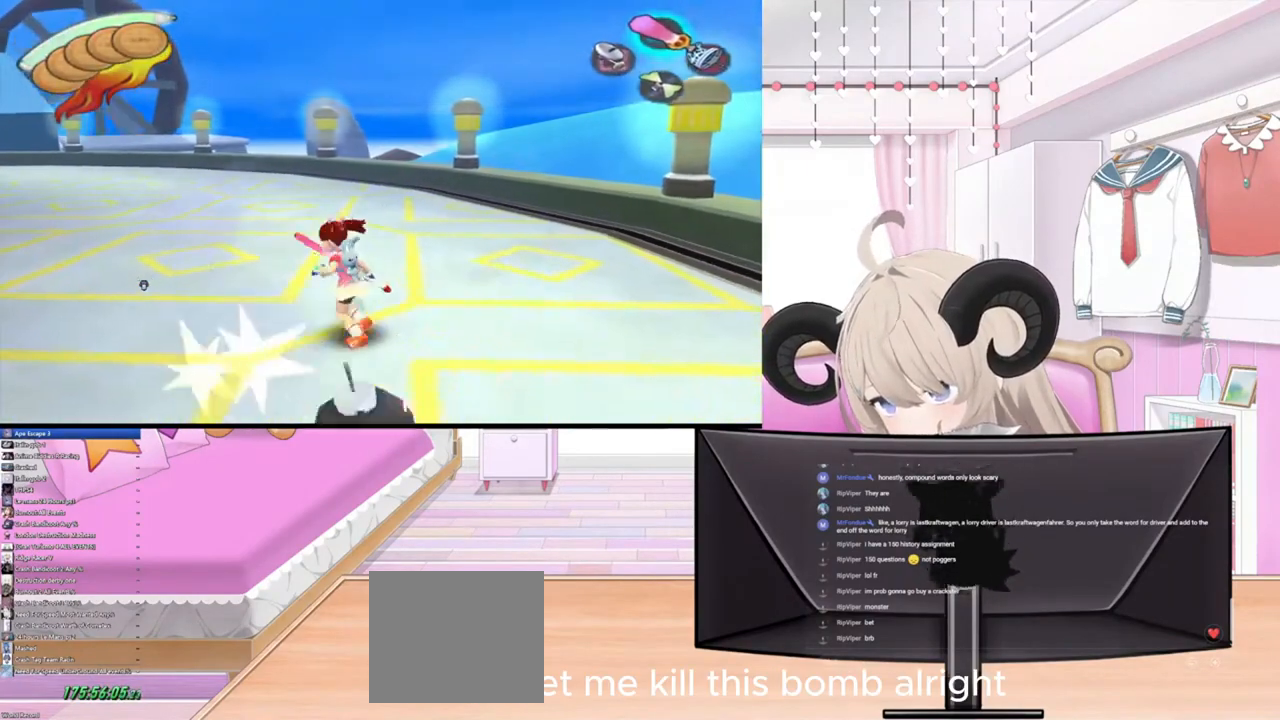
{"buttons": [], "left_stick": "down", "right_stick": "center", "events": [[167, "right_stick", "center"]]}
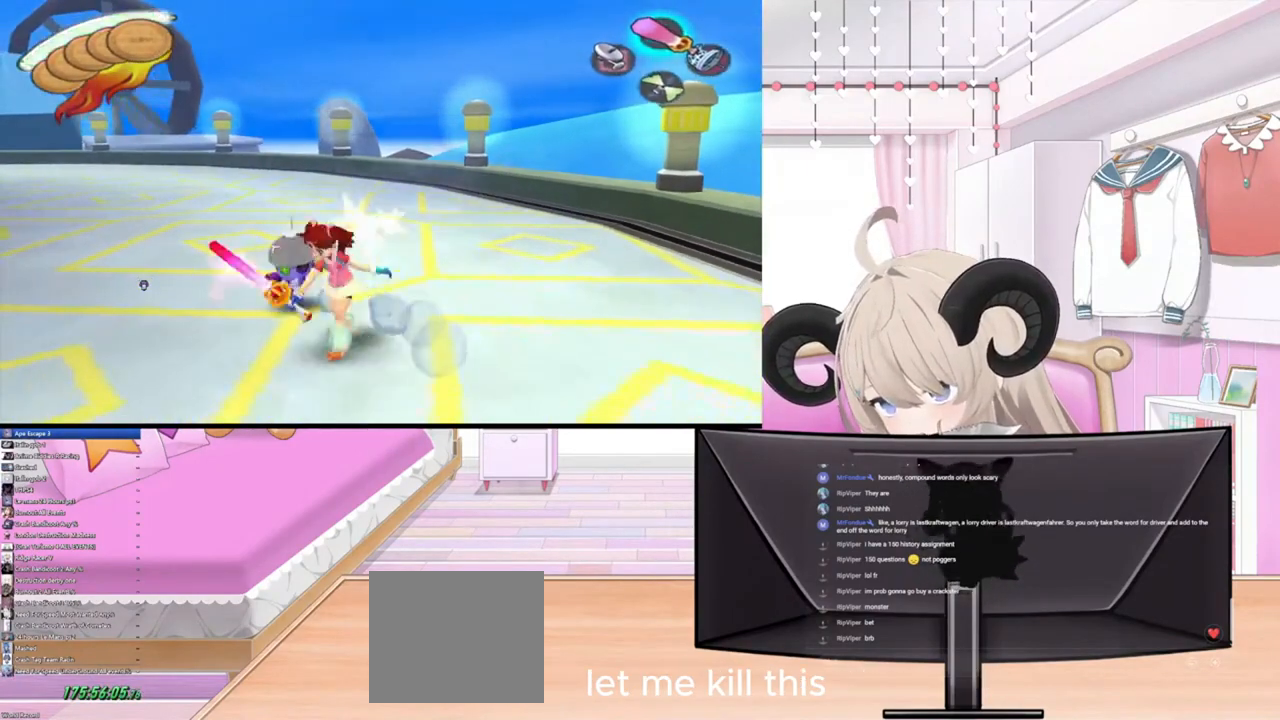
{"buttons": [], "left_stick": "down-left", "right_stick": "center", "events": [[133, "right_stick", "up-left"], [167, "left_stick", "left"], [267, "right_stick", "center"], [300, "left_stick", "down-left"]]}
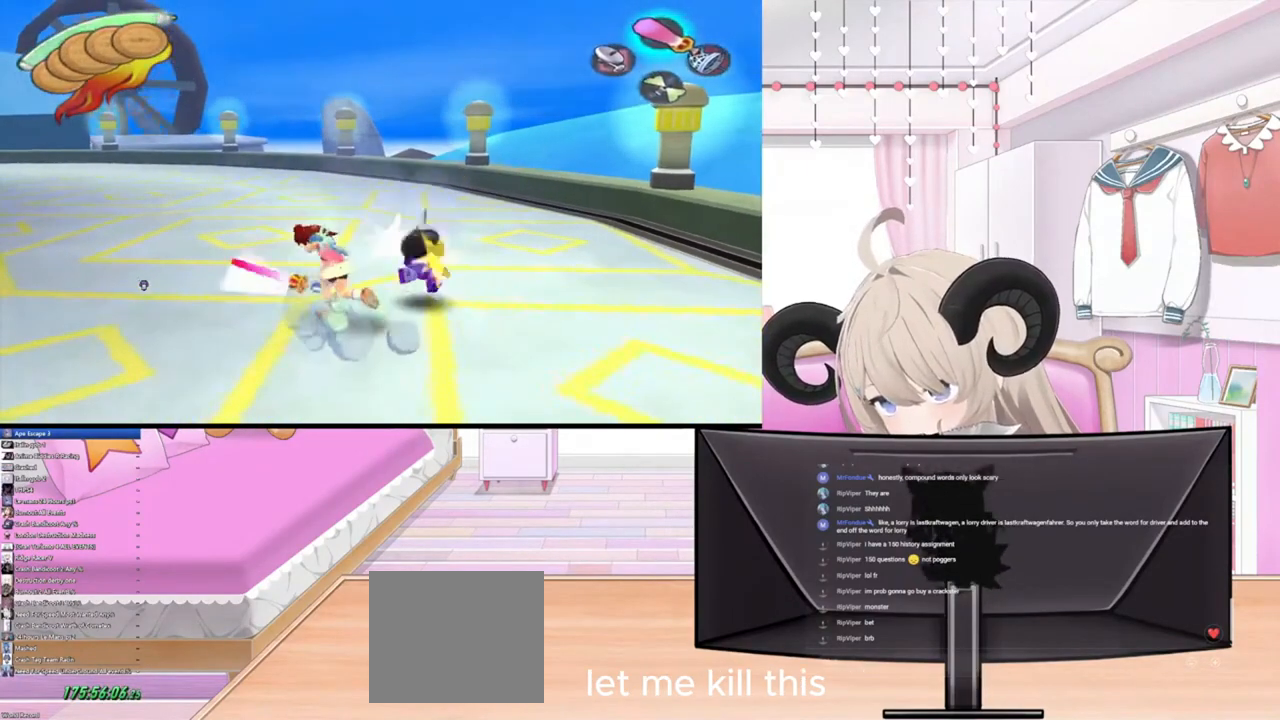
{"buttons": [], "left_stick": "down", "right_stick": "center", "events": [[267, "right_stick", "up"], [333, "left_stick", "down"], [433, "right_stick", "center"]]}
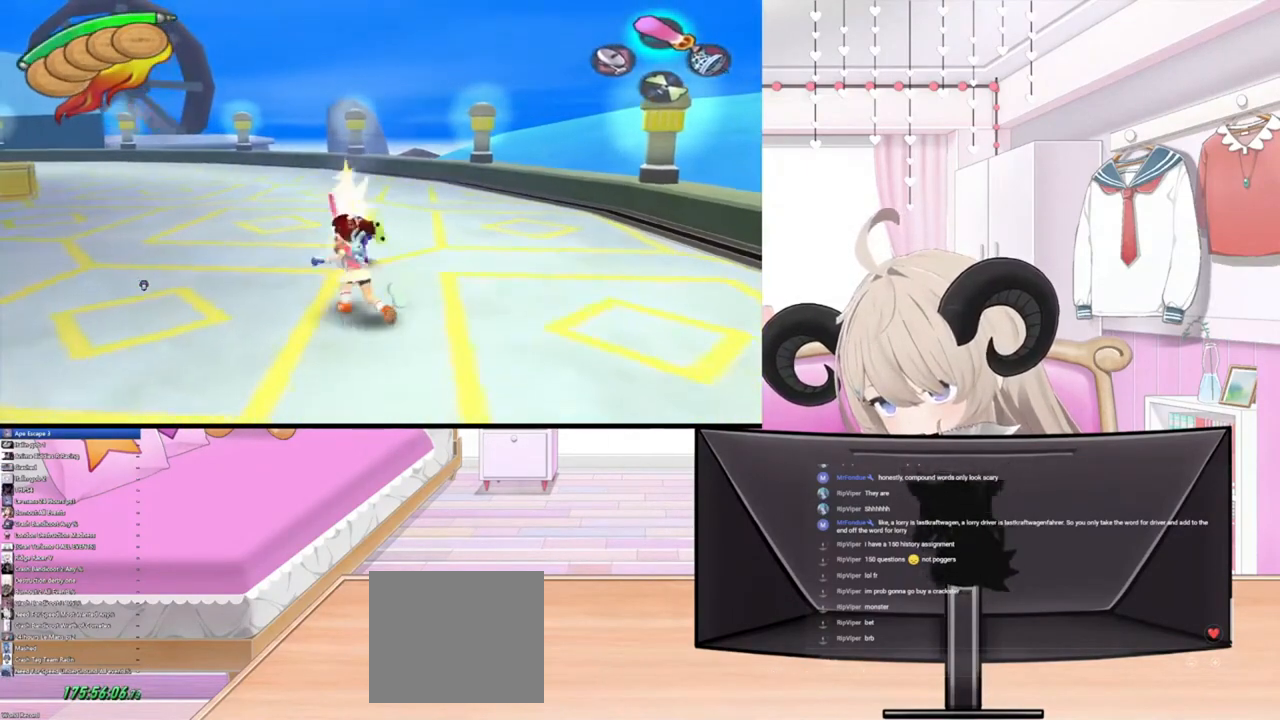
{"buttons": [], "left_stick": "down", "right_stick": "center", "events": []}
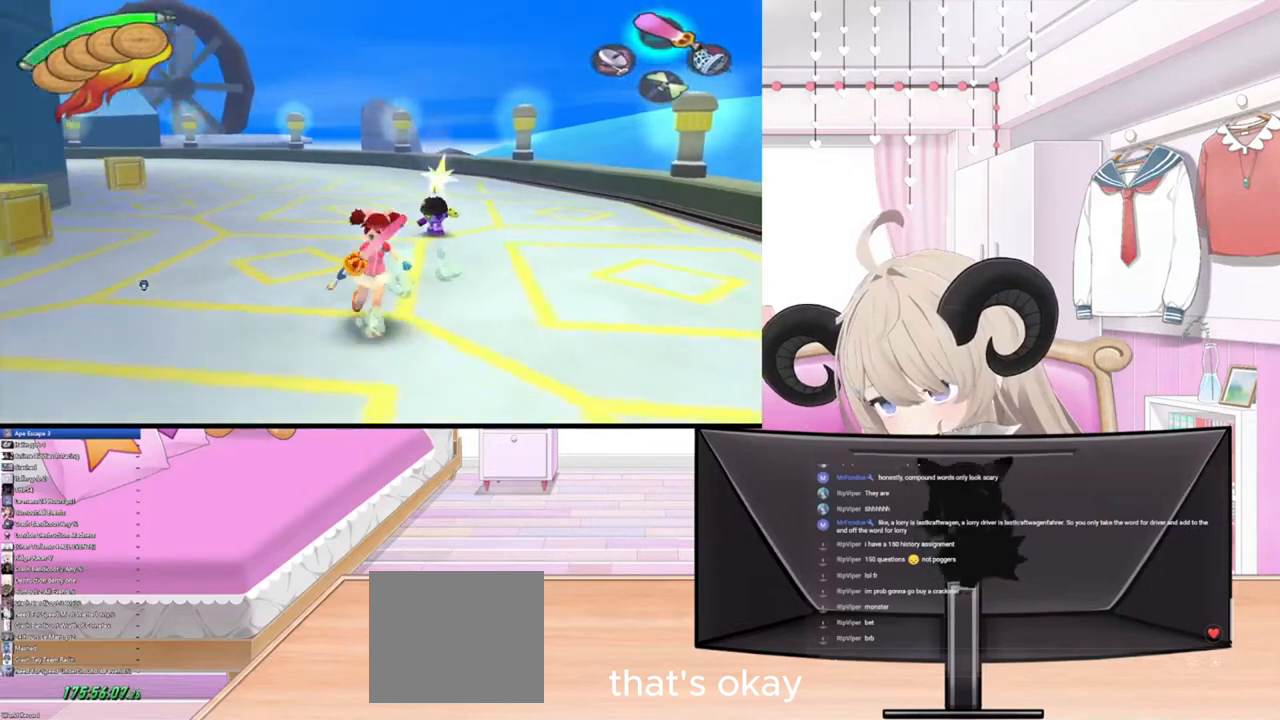
{"buttons": [], "left_stick": "center", "right_stick": "center", "events": [[100, "left_stick", "down-right"], [300, "left_stick", "center"]]}
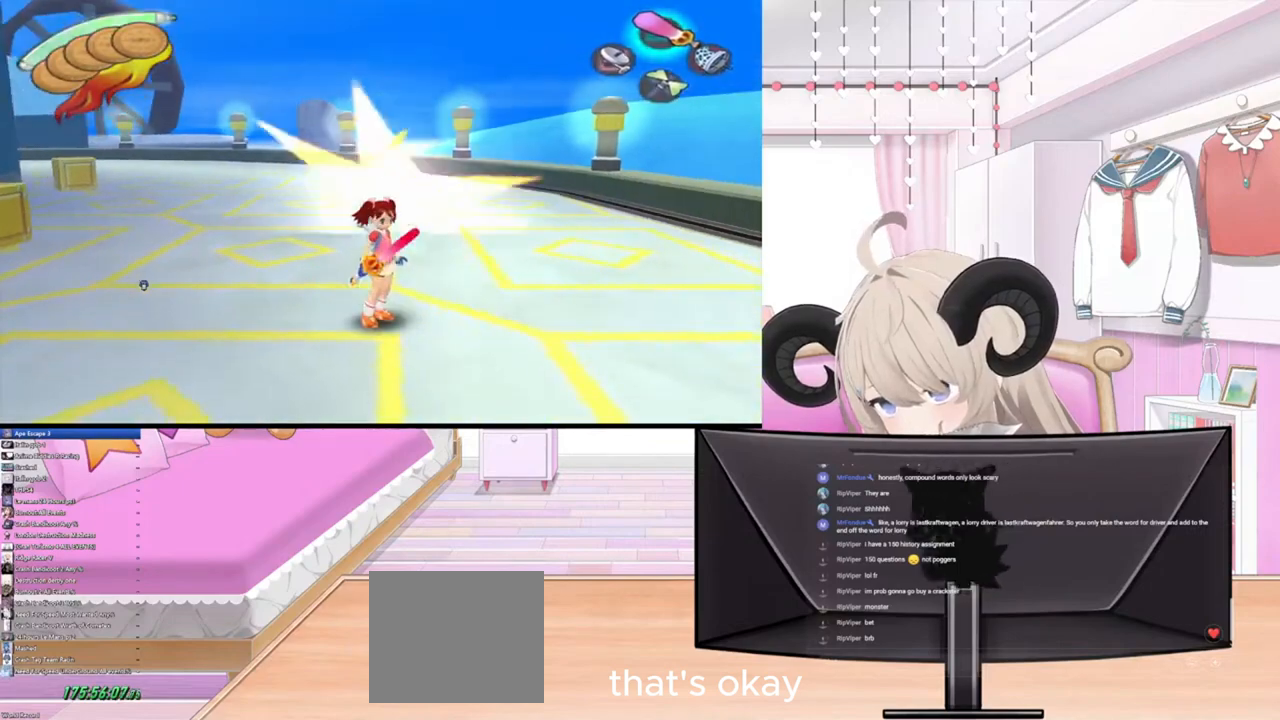
{"buttons": [], "left_stick": "up", "right_stick": "center", "events": [[33, "left_stick", "up"]]}
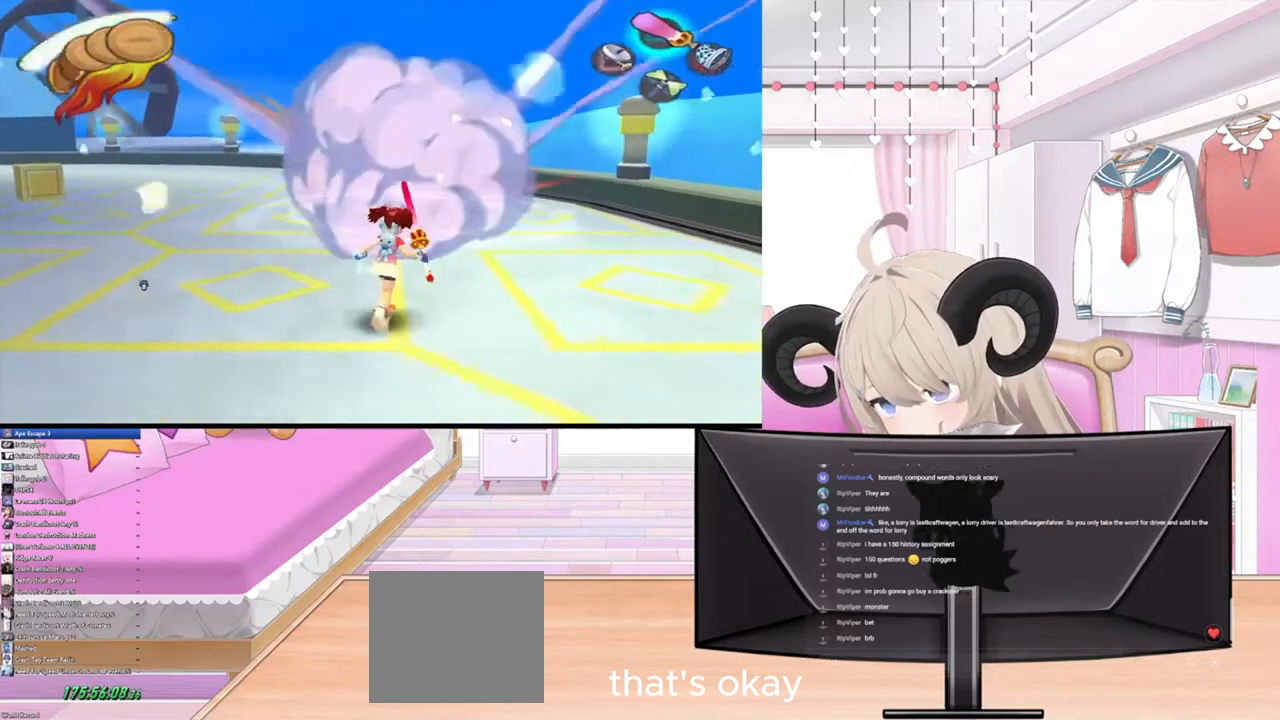
{"buttons": [], "left_stick": "up", "right_stick": "center", "events": [[200, "left_stick", "up-right"], [367, "left_stick", "up"]]}
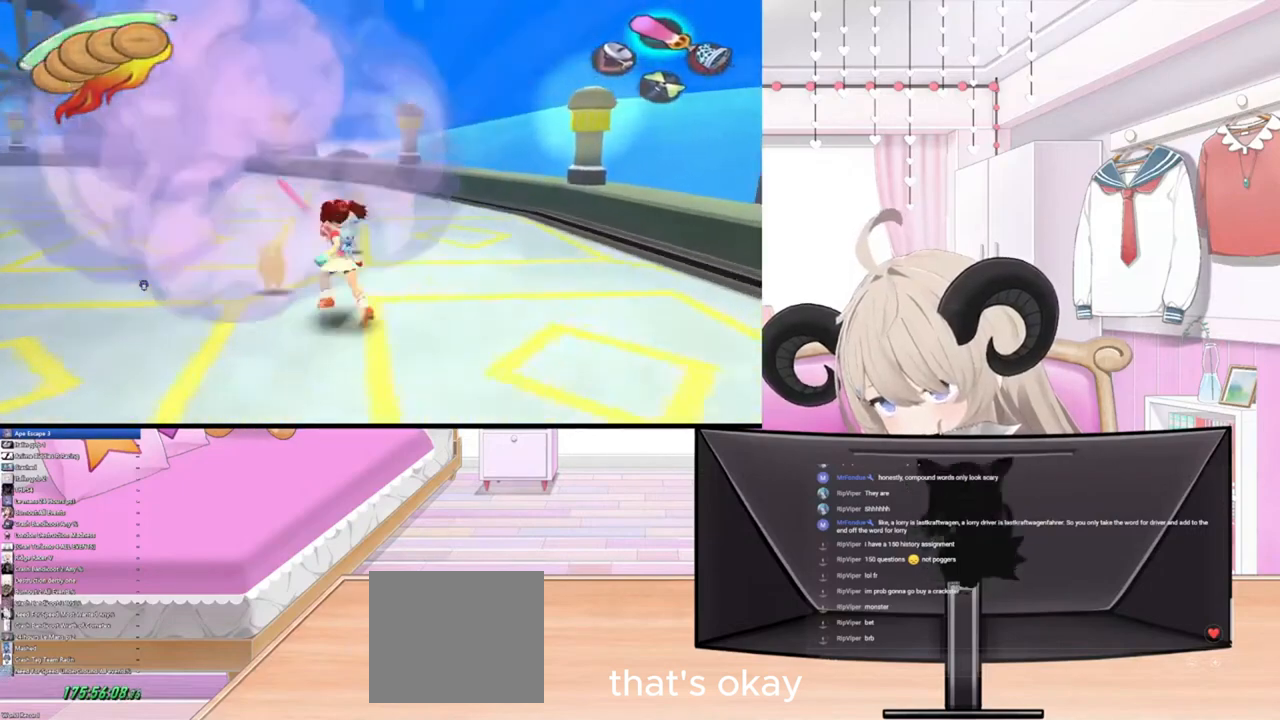
{"buttons": [], "left_stick": "center", "right_stick": "center", "events": [[67, "left_stick", "center"]]}
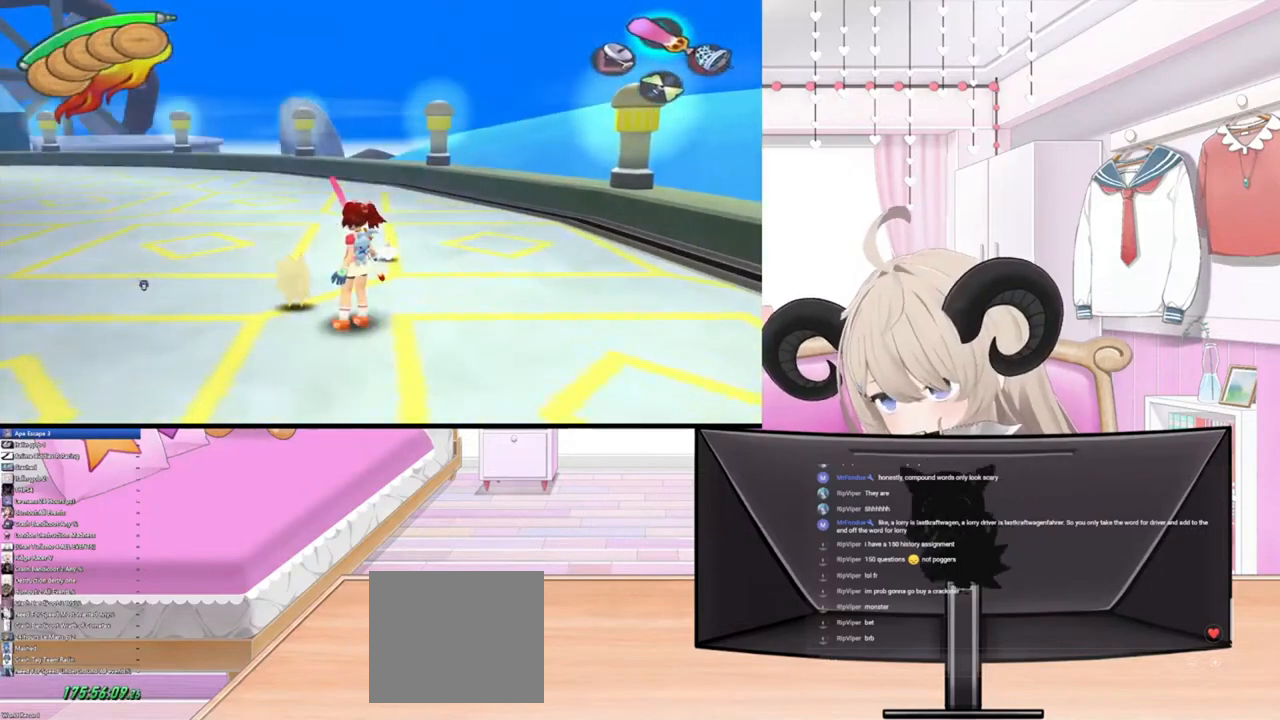
{"buttons": [], "left_stick": "up-right", "right_stick": "center", "events": [[100, "left_stick", "up-left"], [333, "left_stick", "up-right"]]}
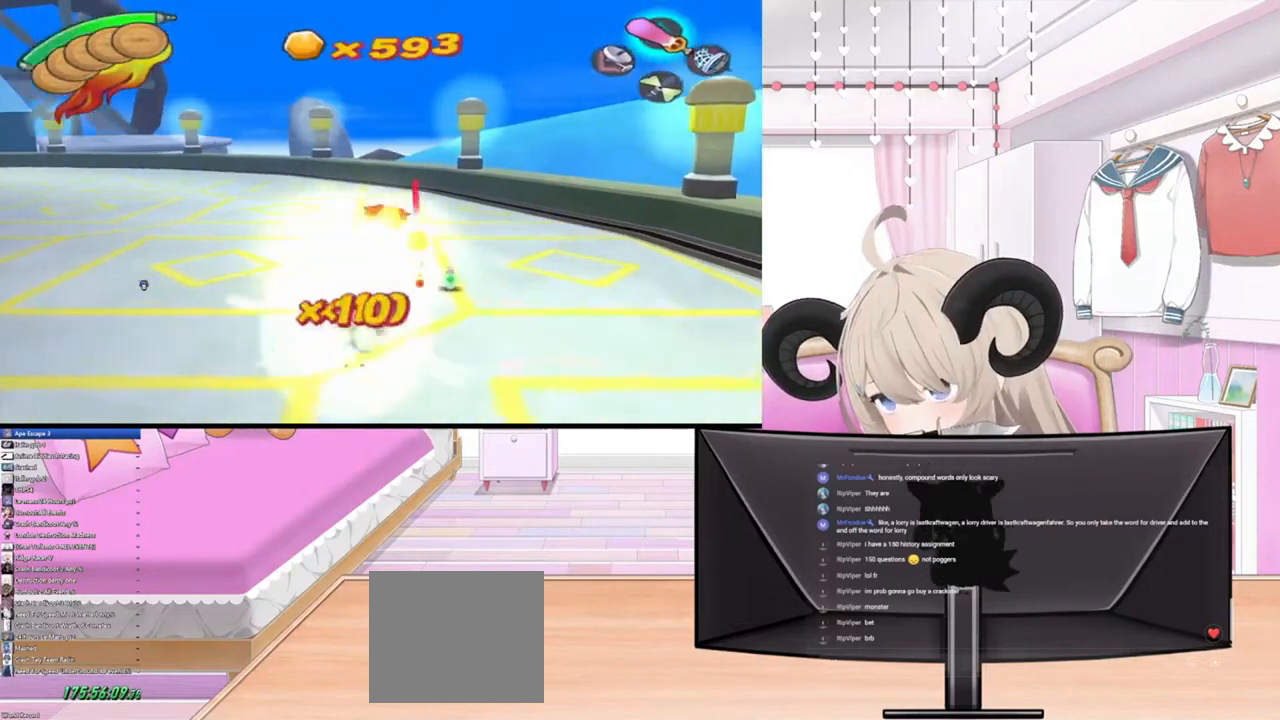
{"buttons": ["SQUARE"], "left_stick": "up", "right_stick": "center", "events": [[433, "left_stick", "up"], [500, "SQUARE", "down"]]}
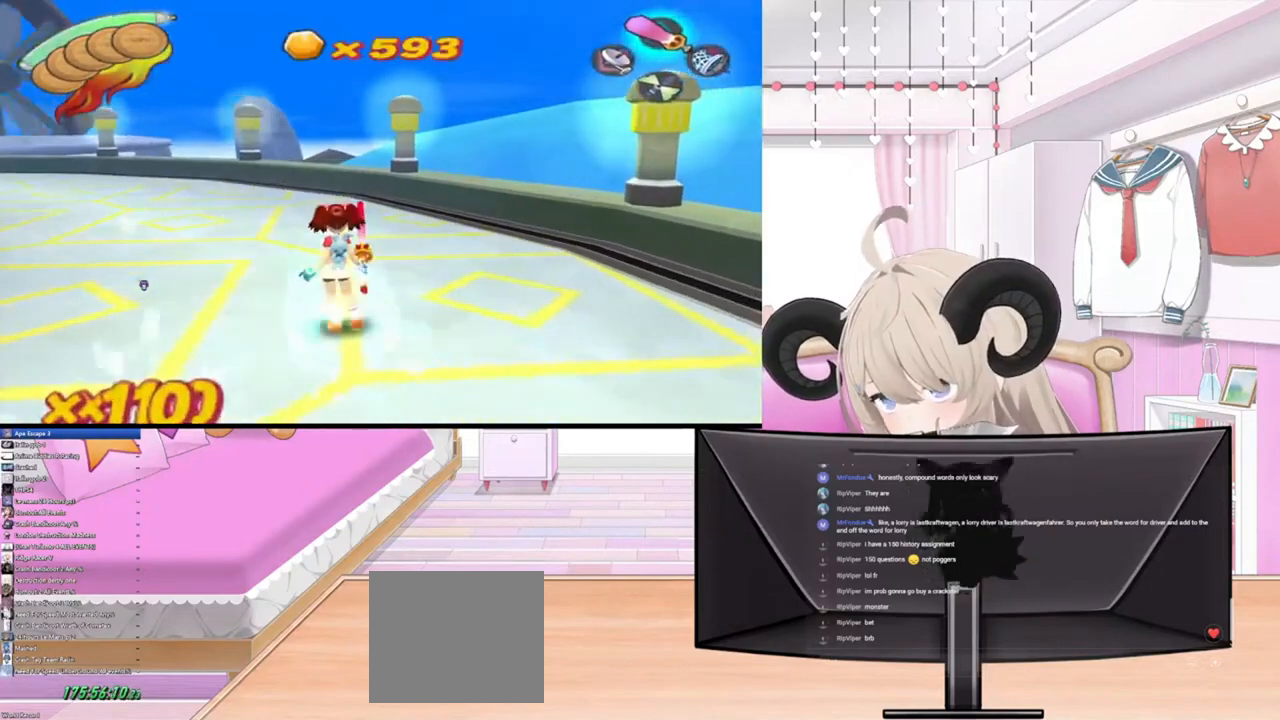
{"buttons": [], "left_stick": "center", "right_stick": "up-left", "events": [[100, "SQUARE", "up"], [233, "left_stick", "center"], [300, "right_stick", "up-left"]]}
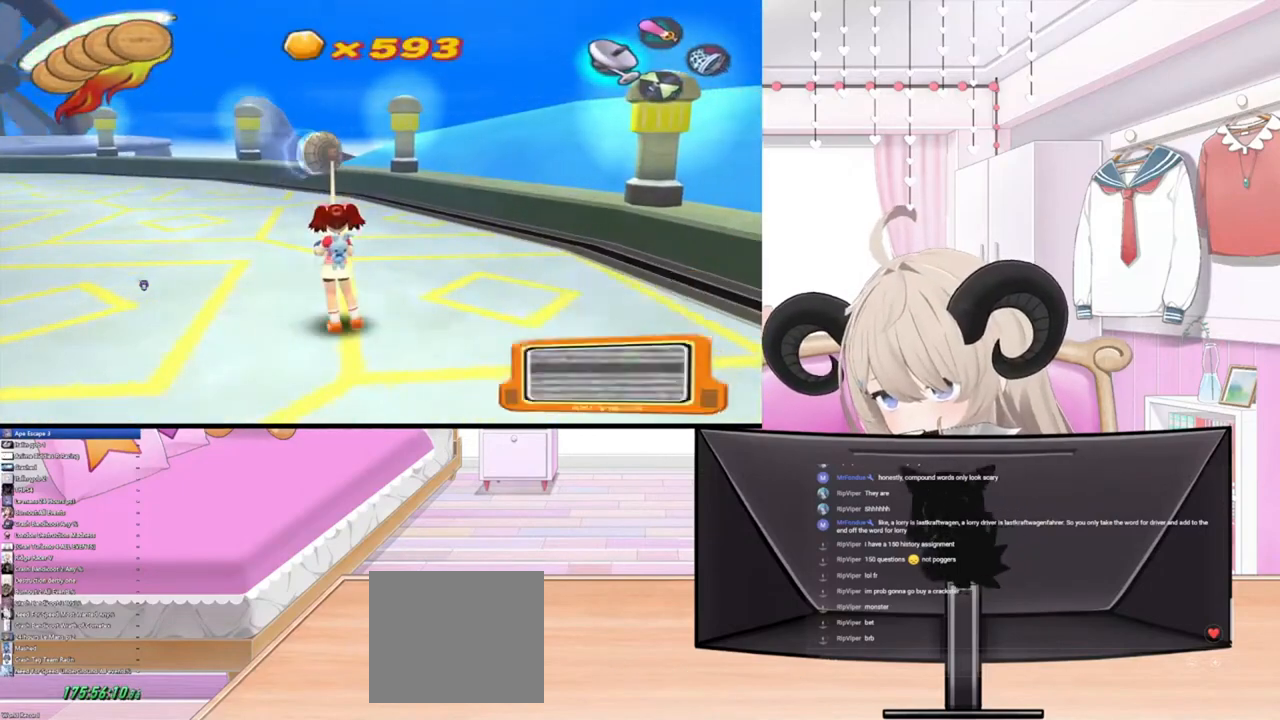
{"buttons": [], "left_stick": "center", "right_stick": "left", "events": [[67, "L2", "down"], [267, "L2", "up"], [367, "right_stick", "left"]]}
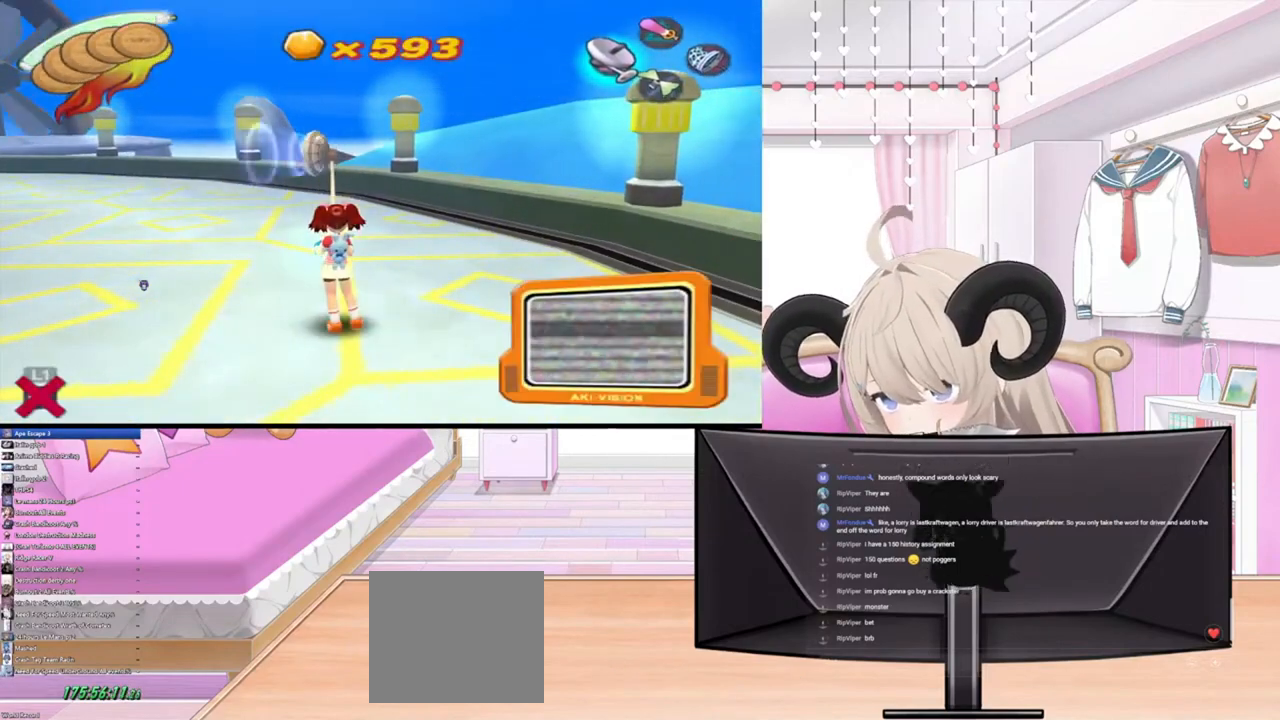
{"buttons": [], "left_stick": "center", "right_stick": "left", "events": [[100, "L2", "down"], [300, "L2", "up"]]}
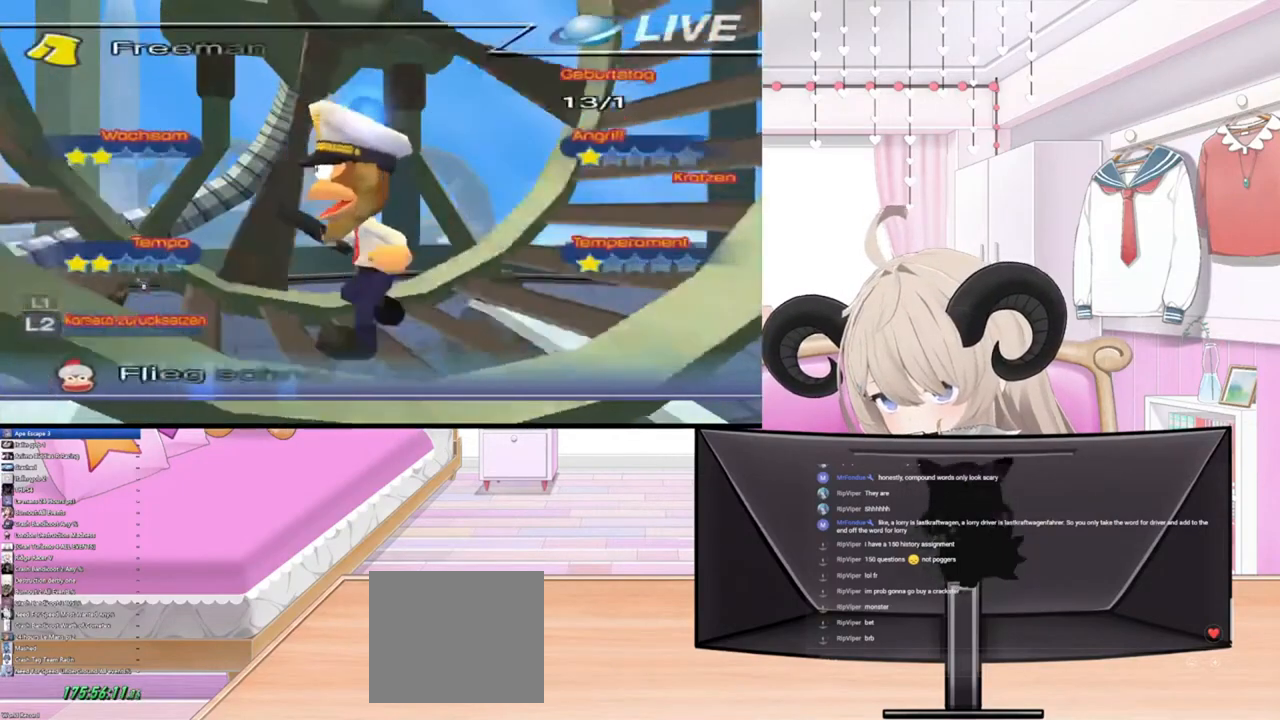
{"buttons": [], "left_stick": "center", "right_stick": "up", "events": [[200, "right_stick", "center"], [233, "L2", "down"], [400, "L2", "up"], [500, "right_stick", "up"]]}
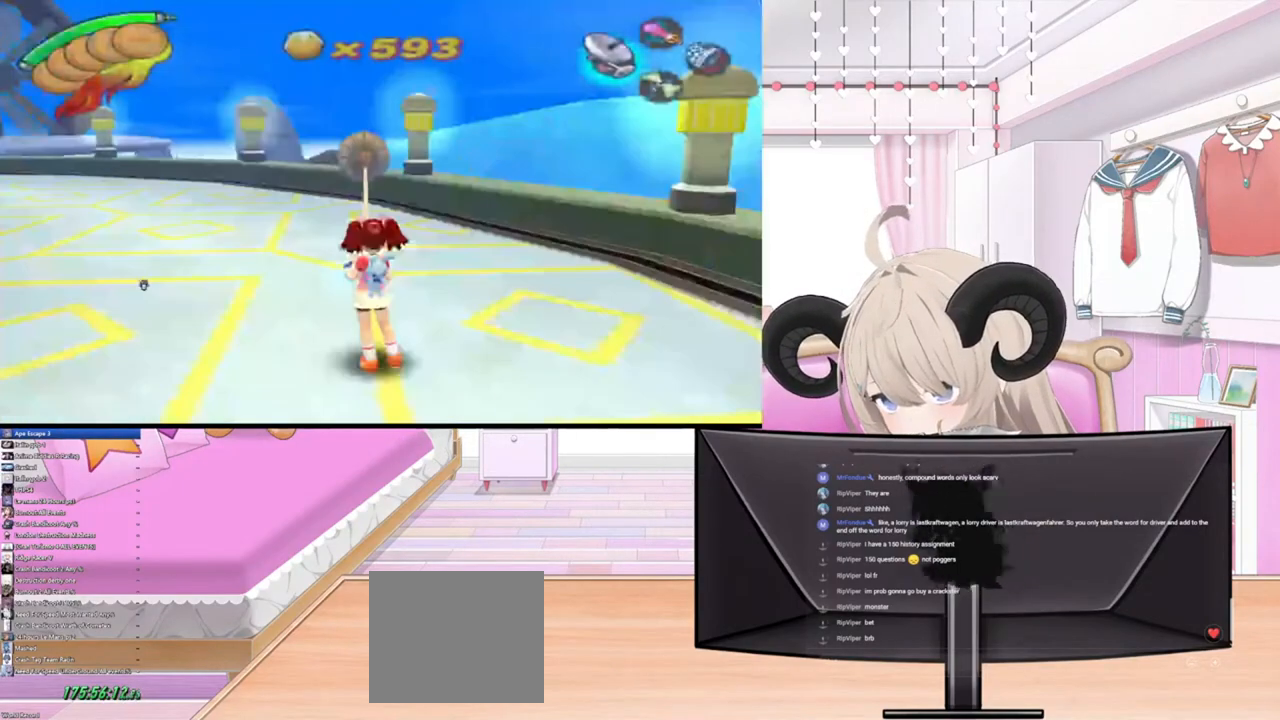
{"buttons": [], "left_stick": "center", "right_stick": "up-left", "events": [[267, "right_stick", "up-left"]]}
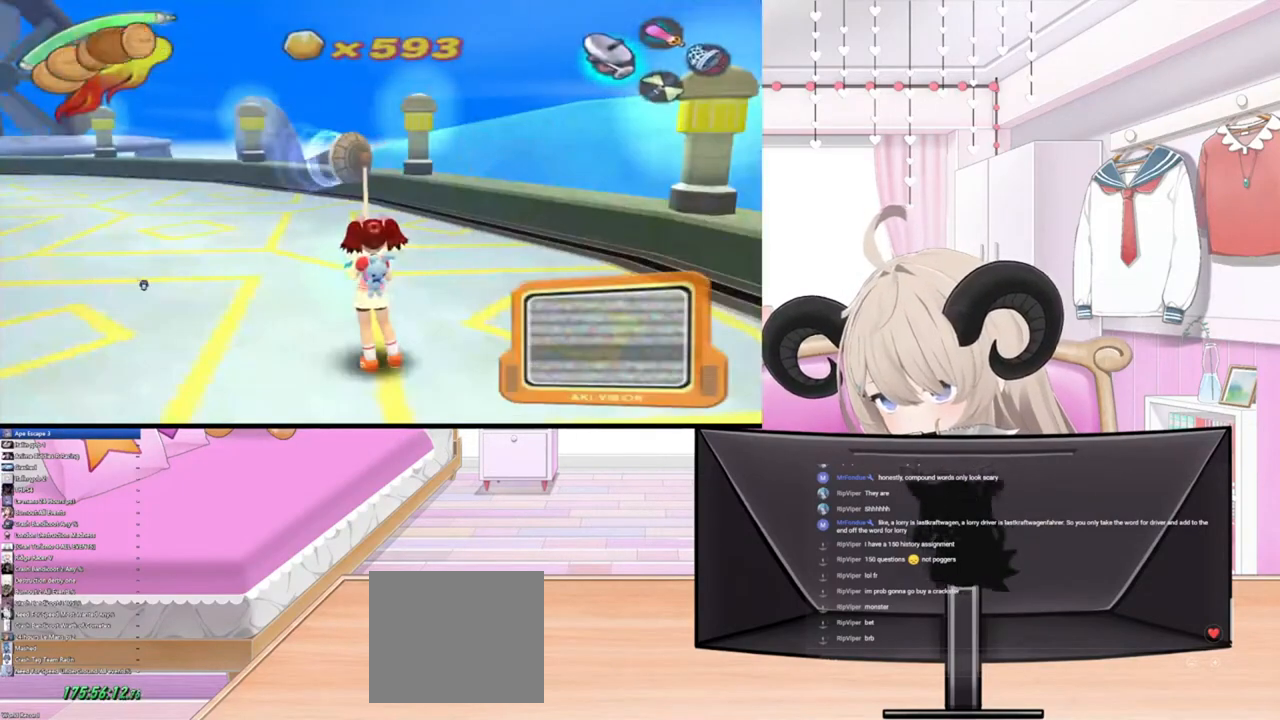
{"buttons": [], "left_stick": "center", "right_stick": "up-left", "events": []}
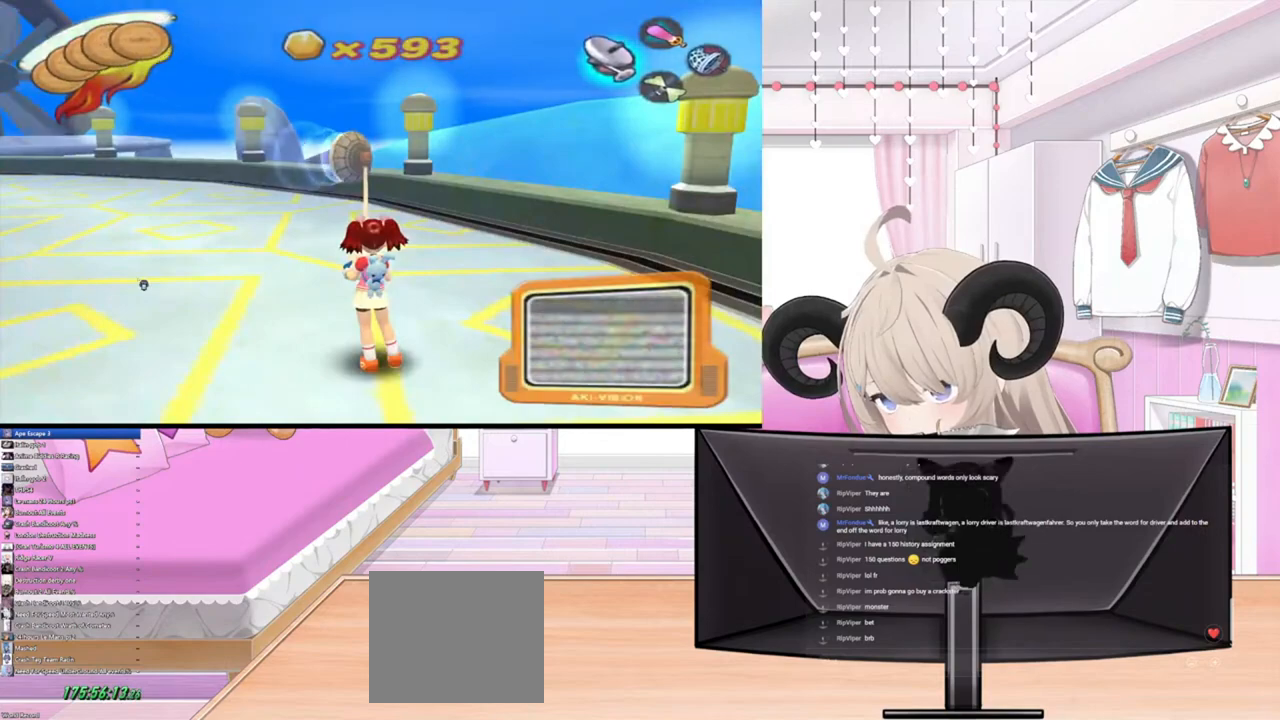
{"buttons": [], "left_stick": "center", "right_stick": "up-left", "events": []}
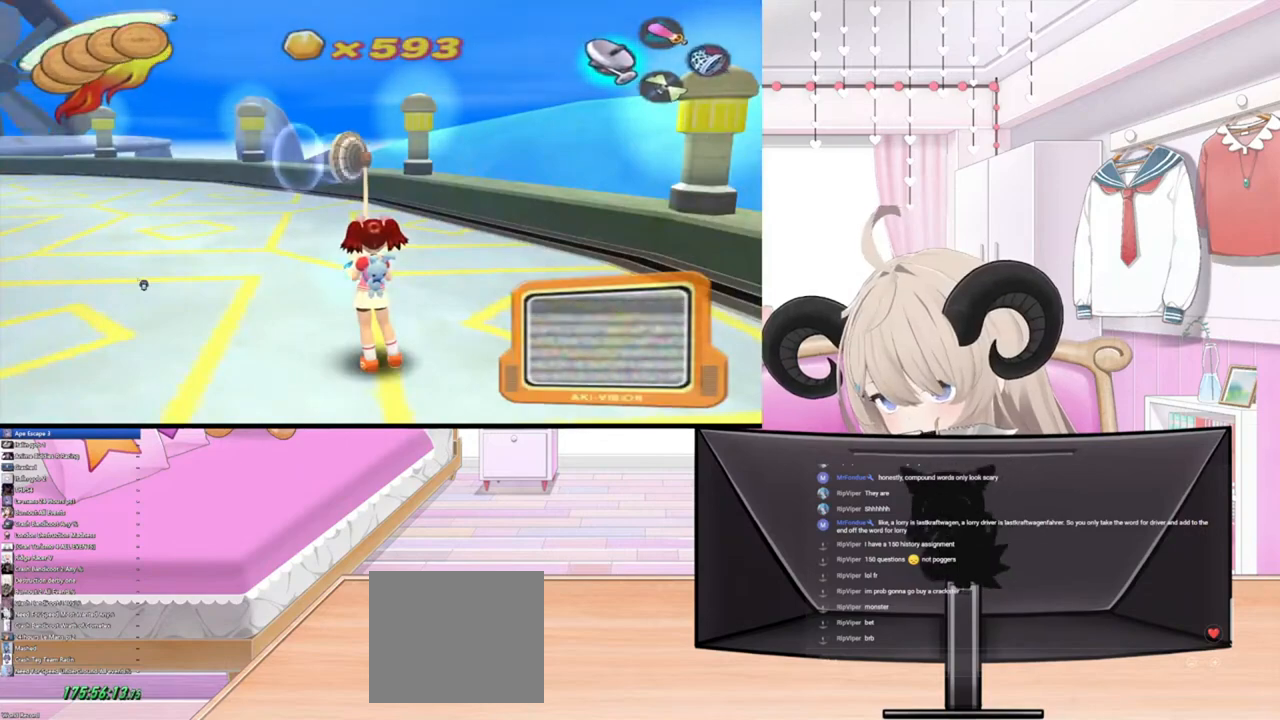
{"buttons": [], "left_stick": "center", "right_stick": "left", "events": [[500, "right_stick", "left"]]}
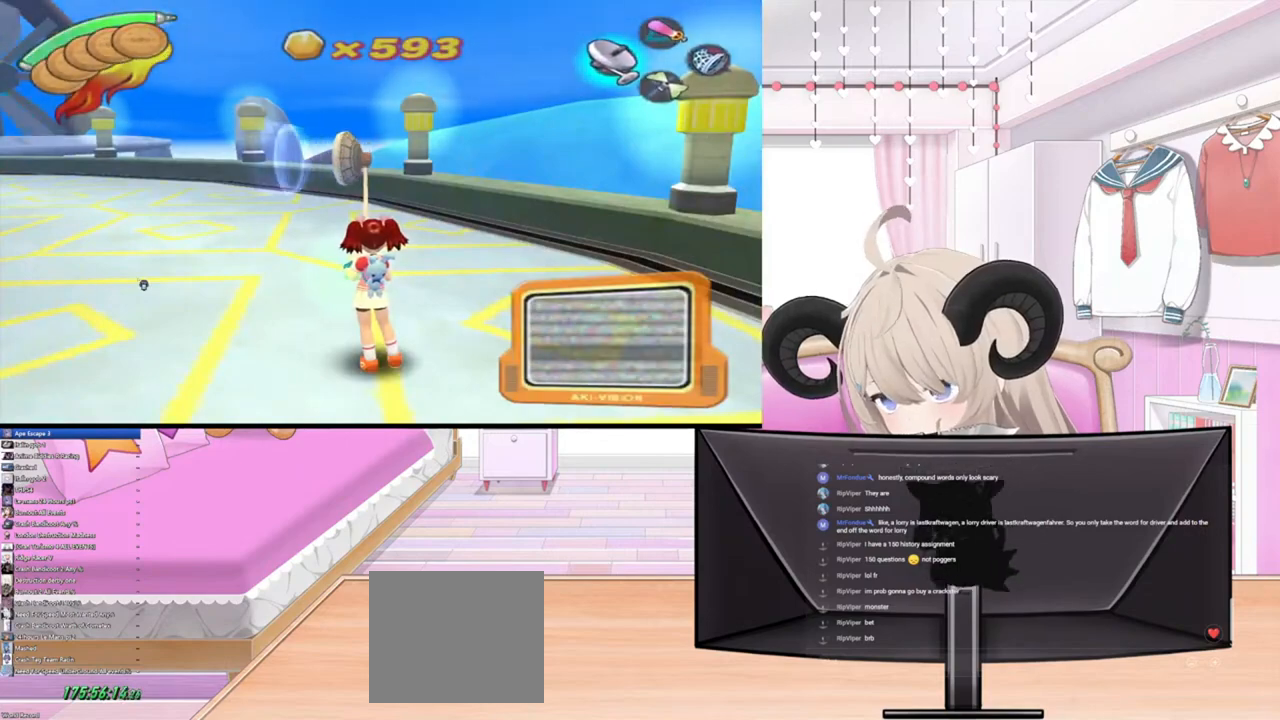
{"buttons": [], "left_stick": "center", "right_stick": "left", "events": []}
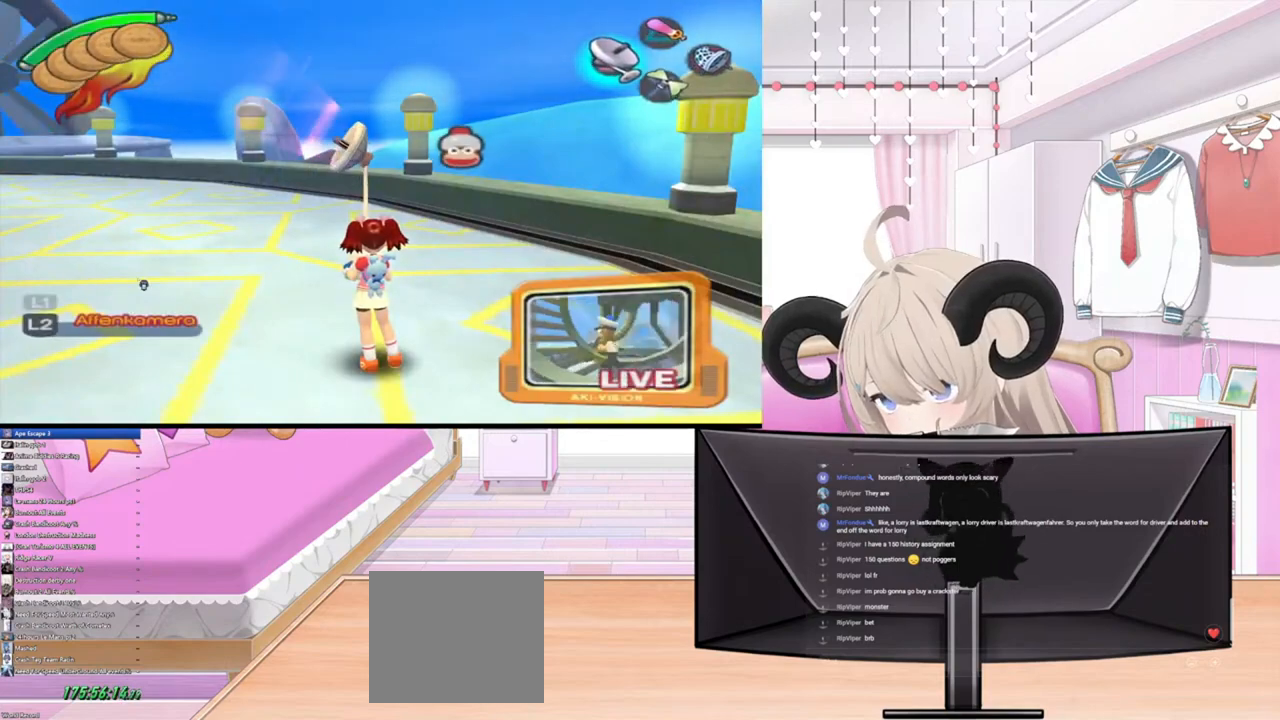
{"buttons": [], "left_stick": "center", "right_stick": "down-right", "events": [[67, "right_stick", "down-left"], [167, "right_stick", "down"], [400, "right_stick", "down-right"]]}
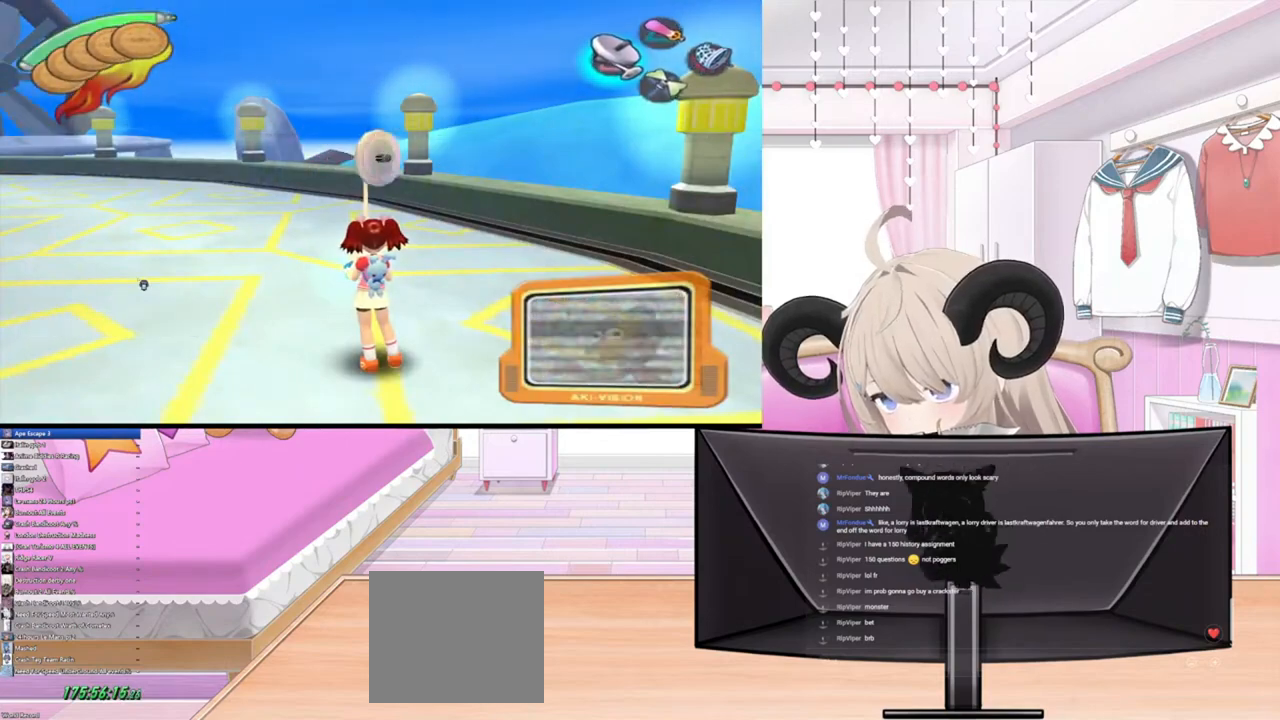
{"buttons": [], "left_stick": "center", "right_stick": "down", "events": [[333, "right_stick", "down"]]}